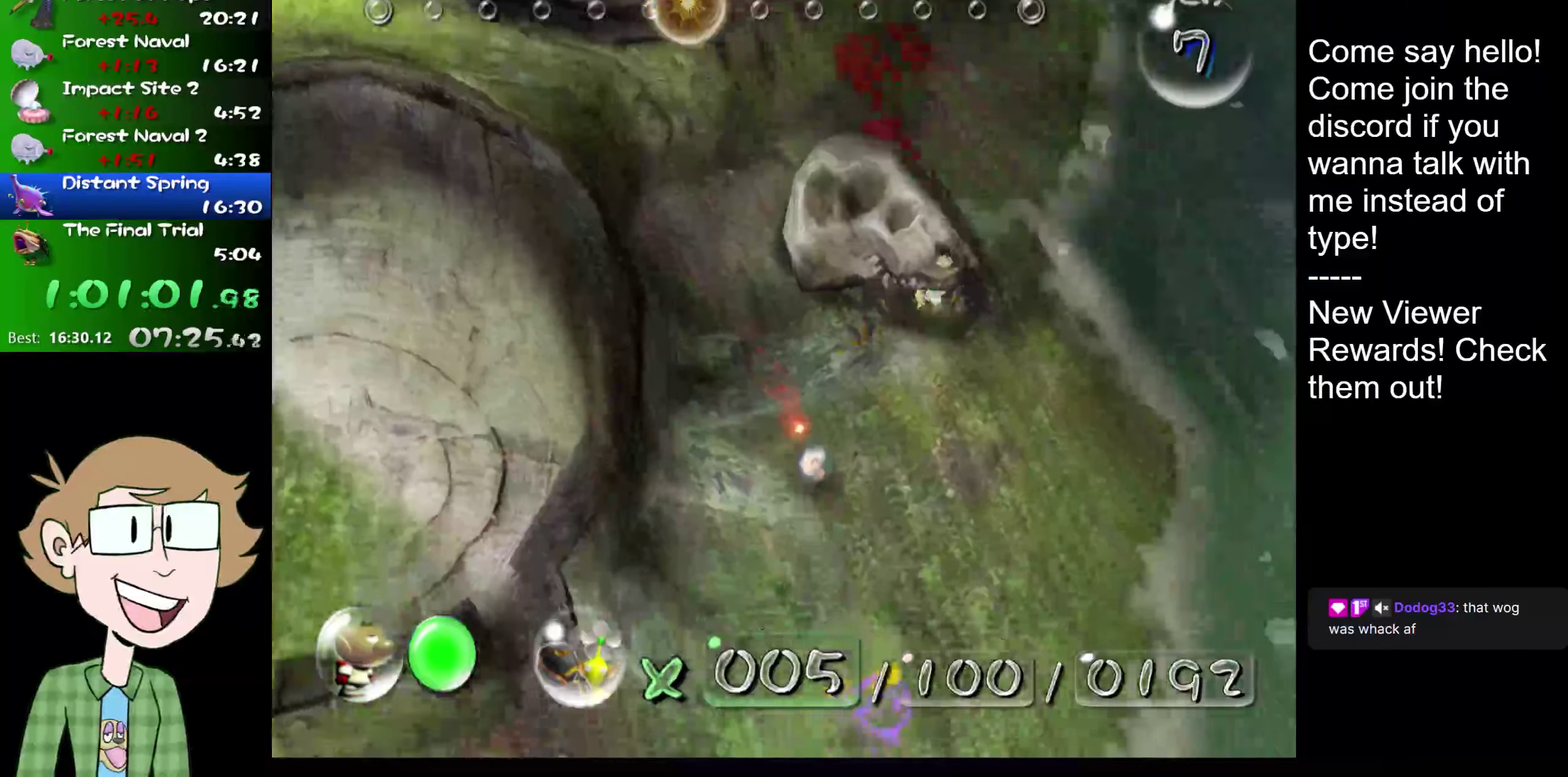
Gameplay with a controller (Nintendo layout); each line is a JSON object with the inputs held at the frame after it. "events" lists button and stick changes between this image and that frame as [ms after this image, input, new state], when the widget could be followed in between. Not read: L1 L3 R3.
{"buttons": [], "left_stick": "down-right", "right_stick": "down", "events": [[150, "right_stick", "down"]]}
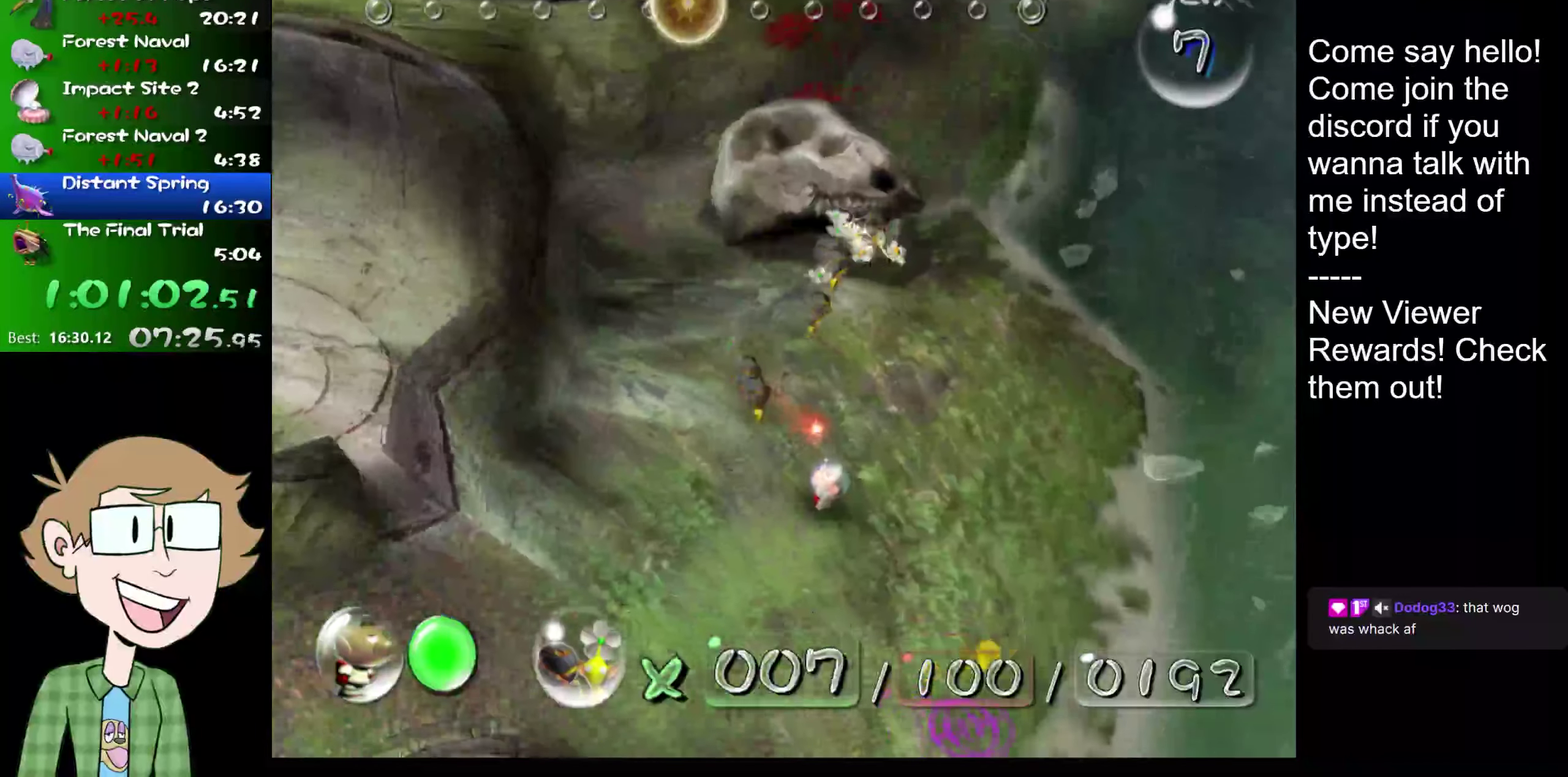
{"buttons": [], "left_stick": "up", "right_stick": "center", "events": [[33, "left_stick", "center"], [33, "right_stick", "center"], [133, "left_stick", "down"], [234, "left_stick", "up"], [350, "left_stick", "up-left"], [484, "left_stick", "up"]]}
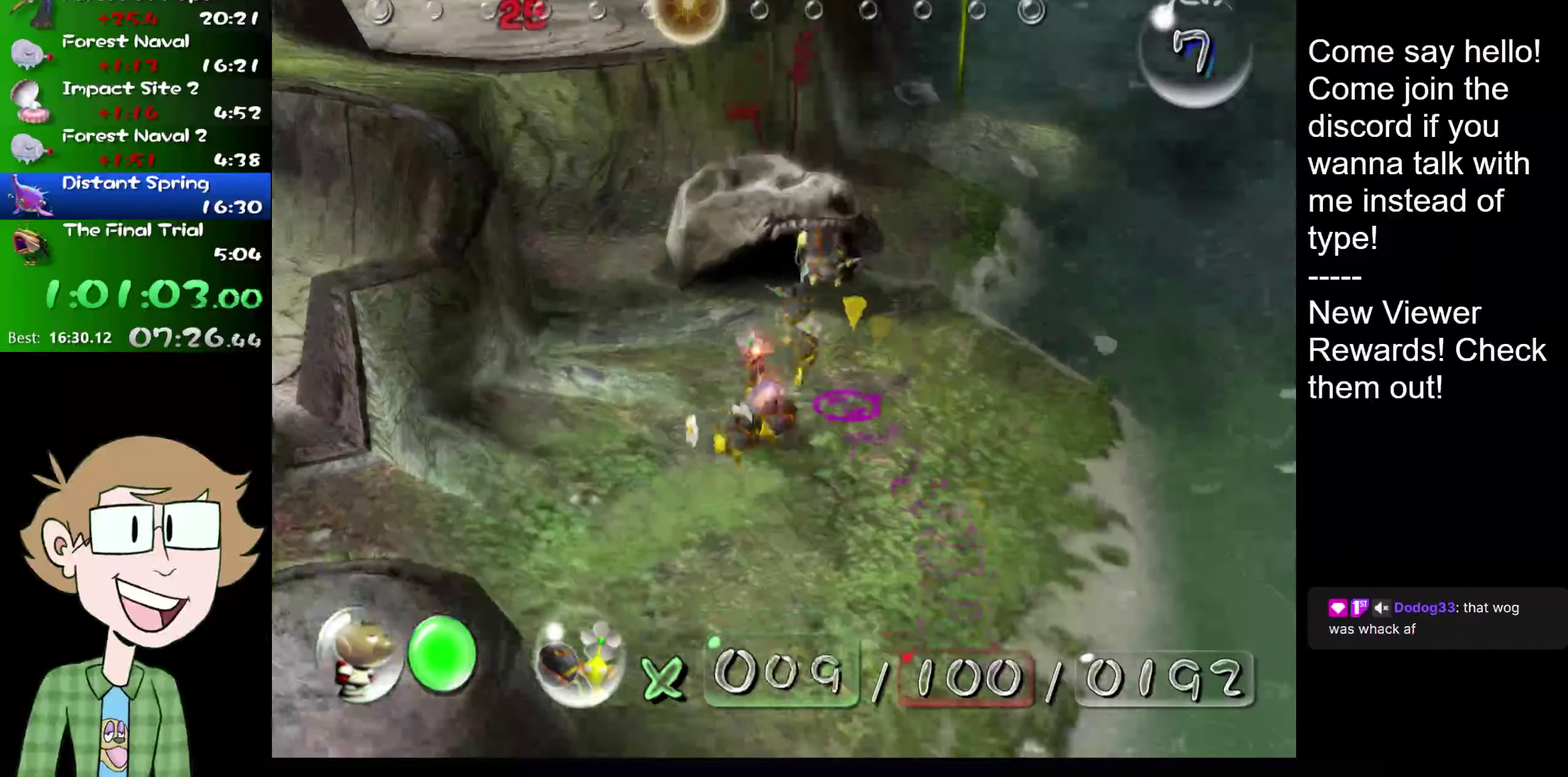
{"buttons": [], "left_stick": "center", "right_stick": "center", "events": [[316, "left_stick", "center"]]}
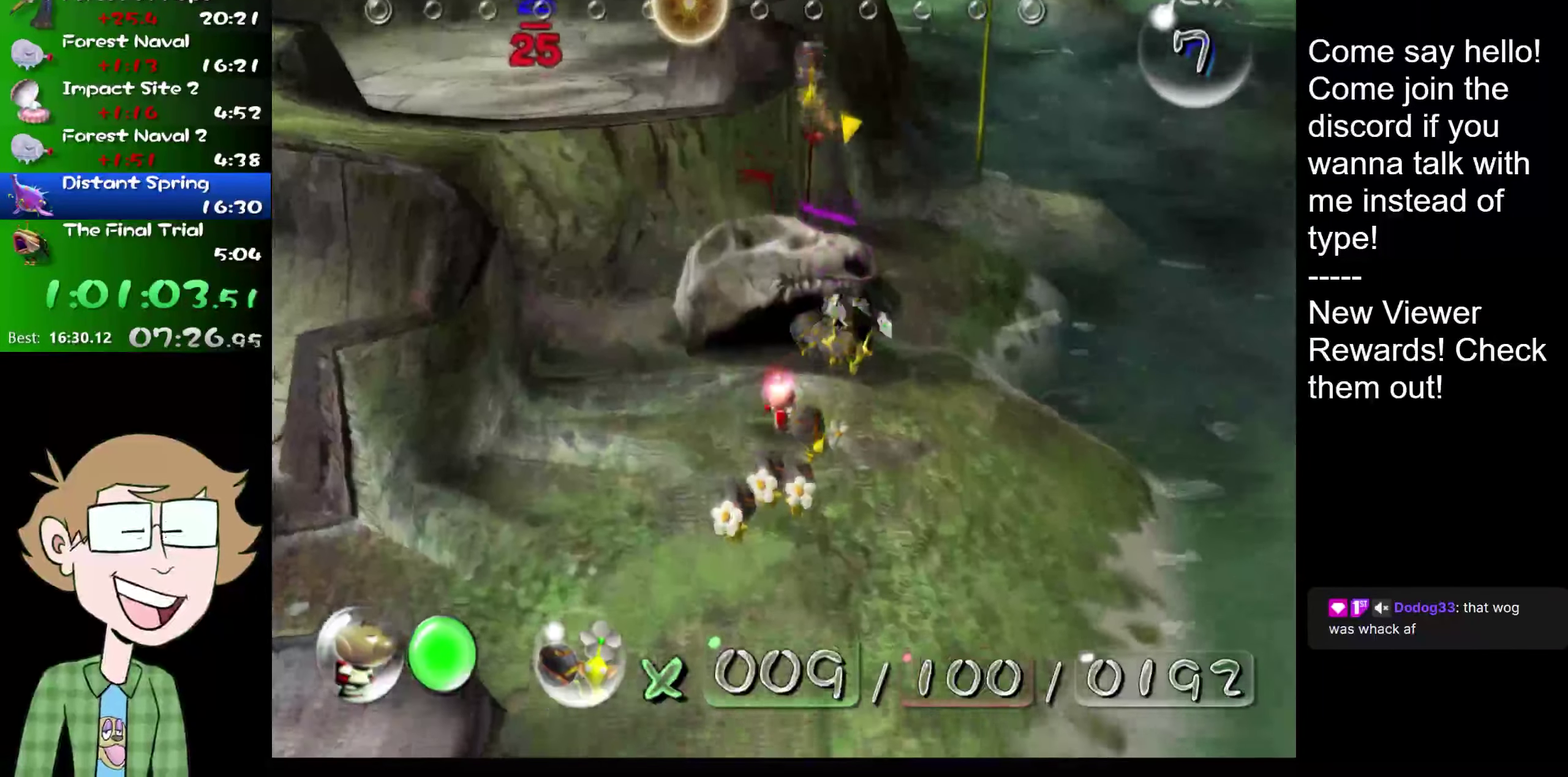
{"buttons": [], "left_stick": "center", "right_stick": "center", "events": []}
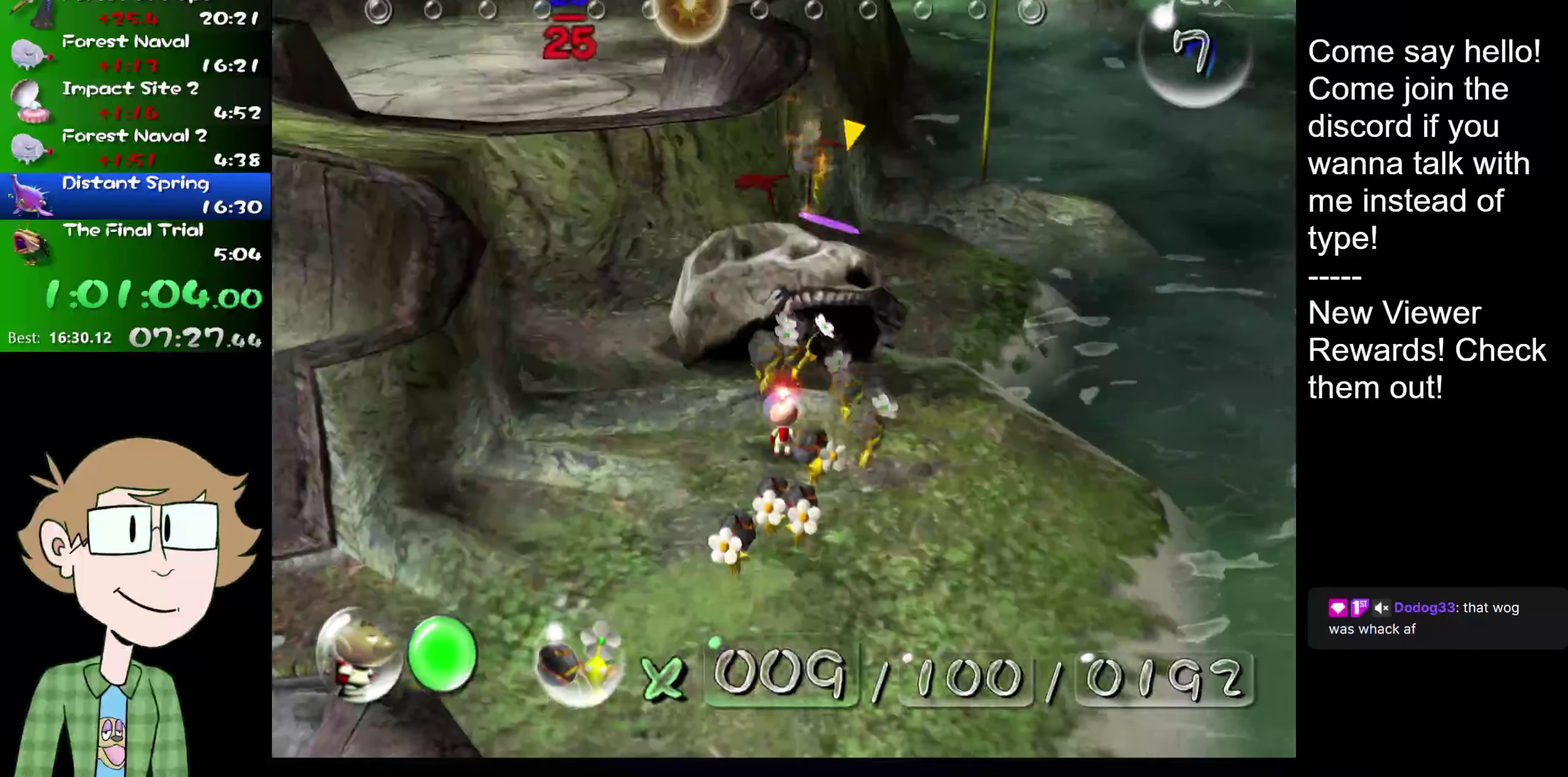
{"buttons": [], "left_stick": "up", "right_stick": "center", "events": [[467, "left_stick", "up"]]}
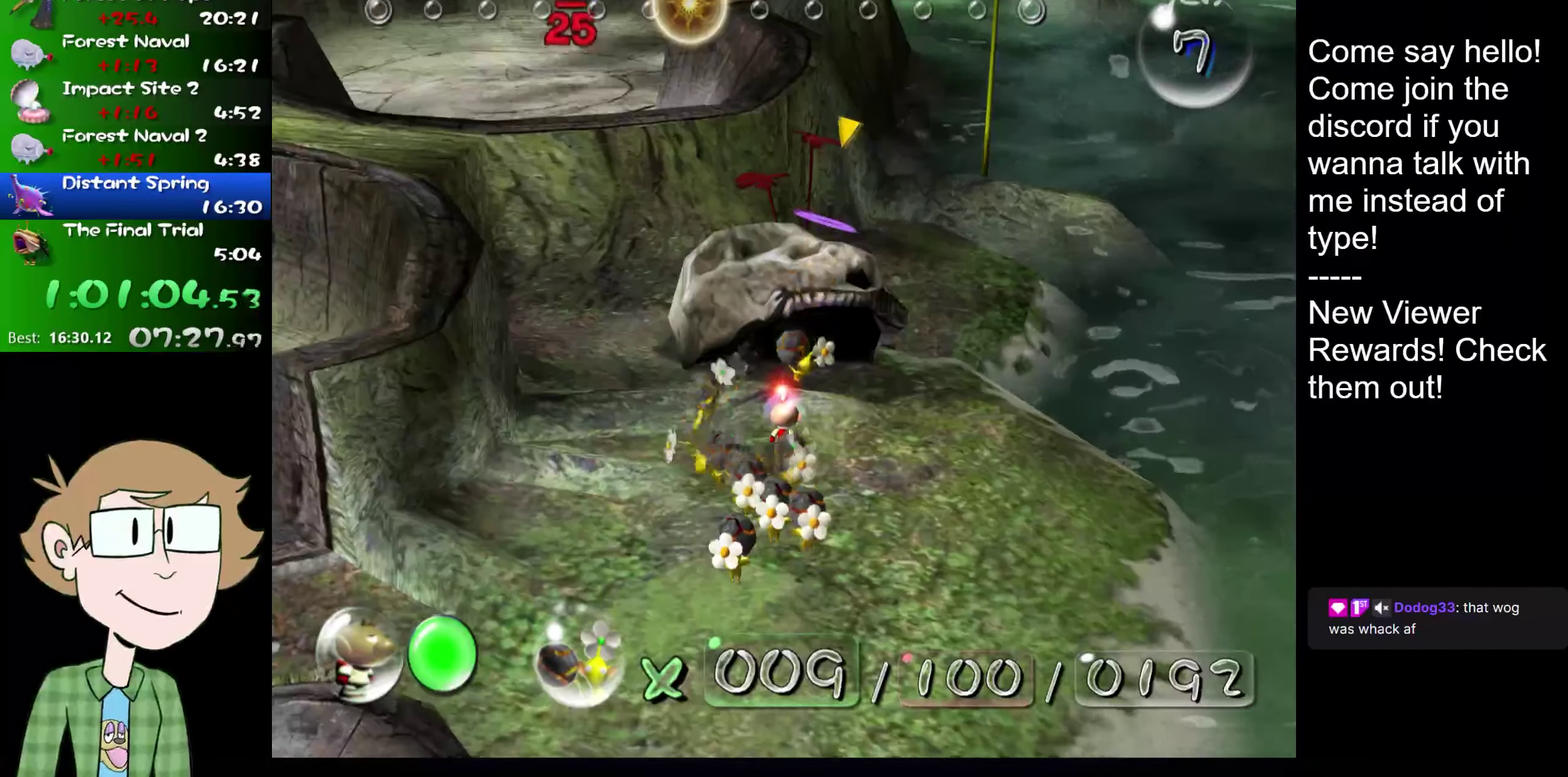
{"buttons": [], "left_stick": "center", "right_stick": "center"}
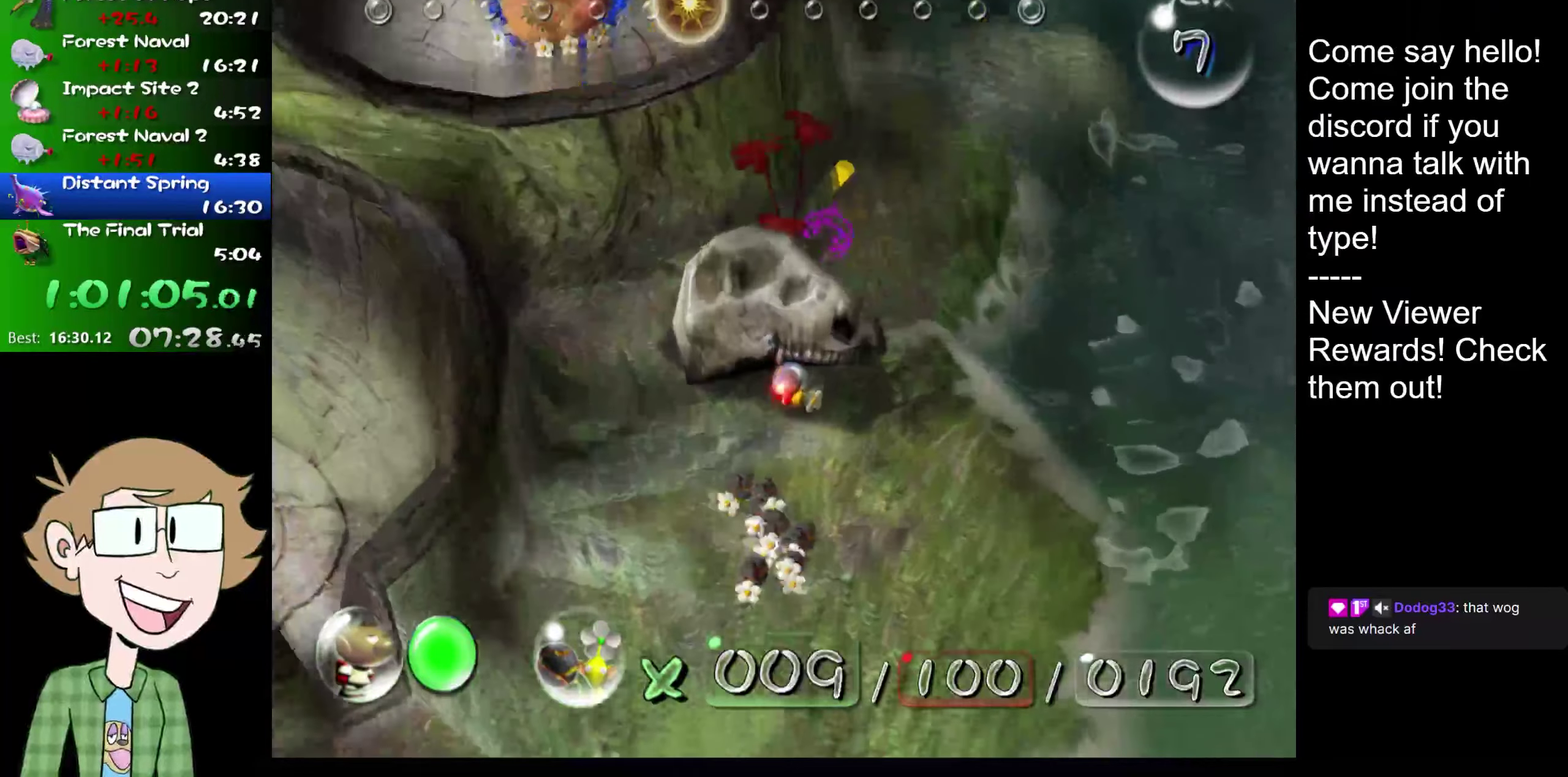
{"buttons": ["B"], "left_stick": "down", "right_stick": "center", "events": [[16, "left_stick", "down"], [217, "B", "down"], [283, "left_stick", "up"], [467, "left_stick", "down"]]}
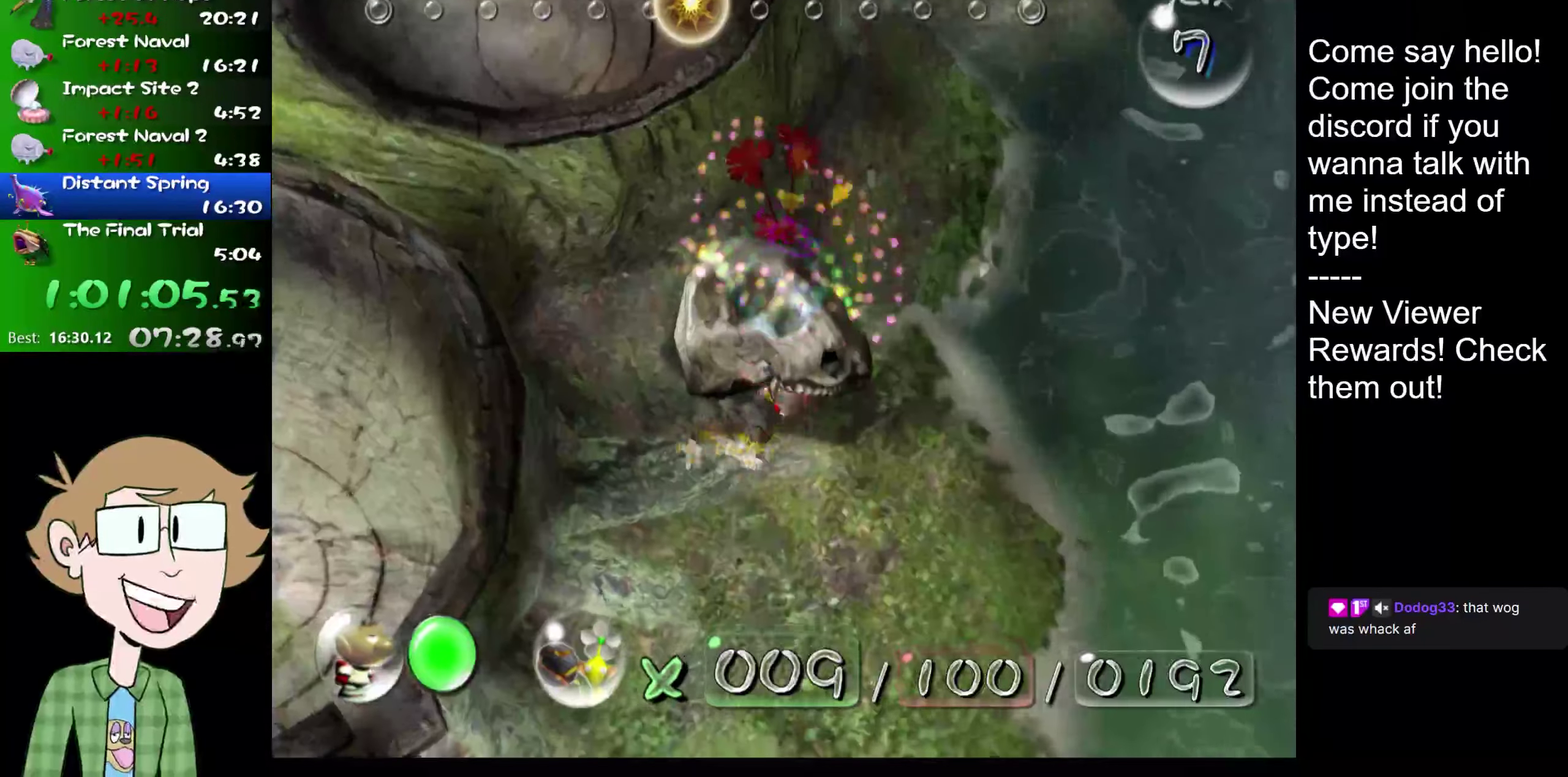
{"buttons": ["L2"], "left_stick": "down-left", "right_stick": "left", "events": [[34, "B", "up"], [200, "left_stick", "down-left"], [267, "right_stick", "left"], [451, "L2", "down"]]}
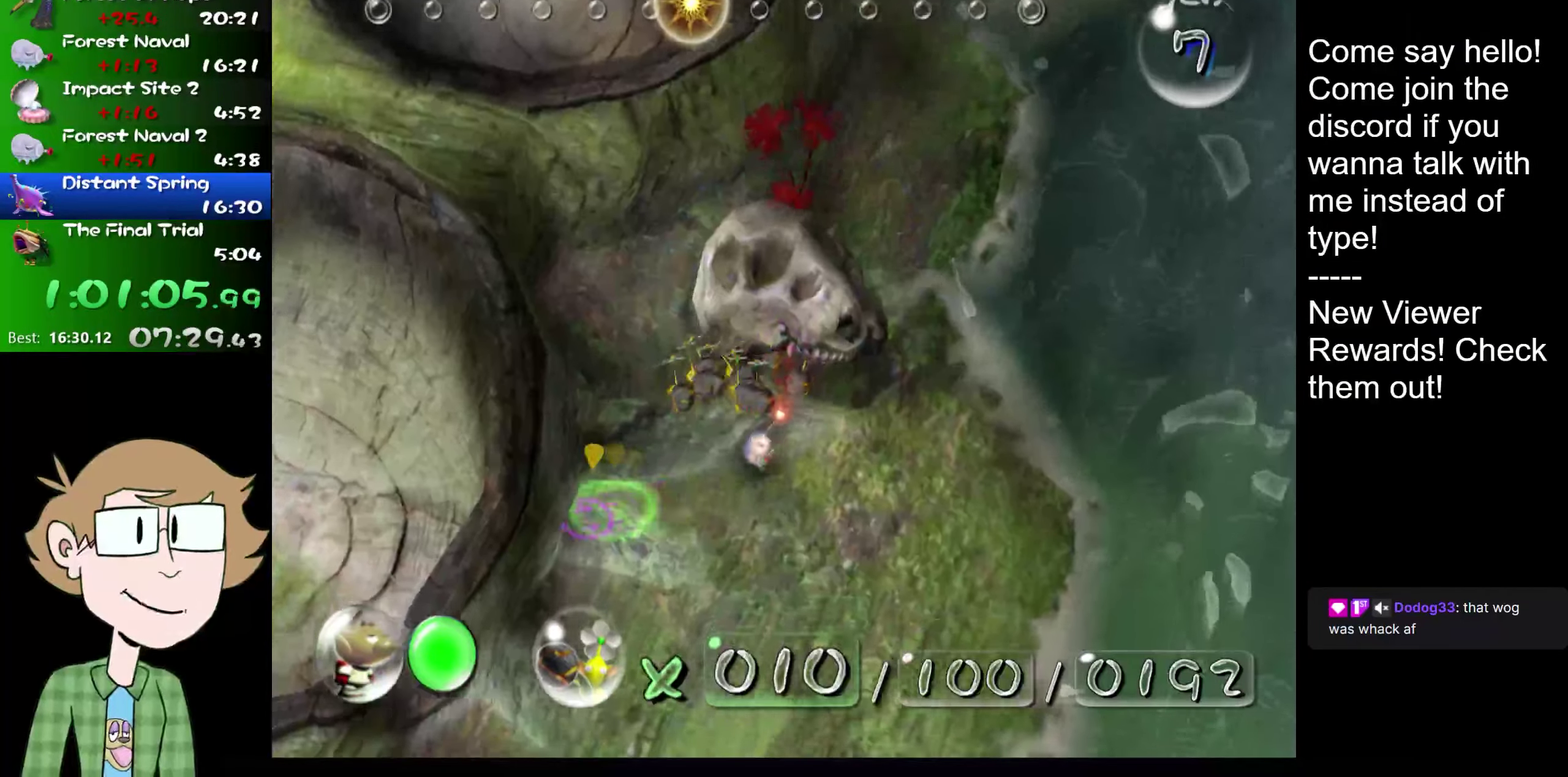
{"buttons": [], "left_stick": "up-left", "right_stick": "up-left", "events": [[150, "L2", "up"], [150, "left_stick", "left"], [250, "right_stick", "up-left"], [283, "left_stick", "up-left"]]}
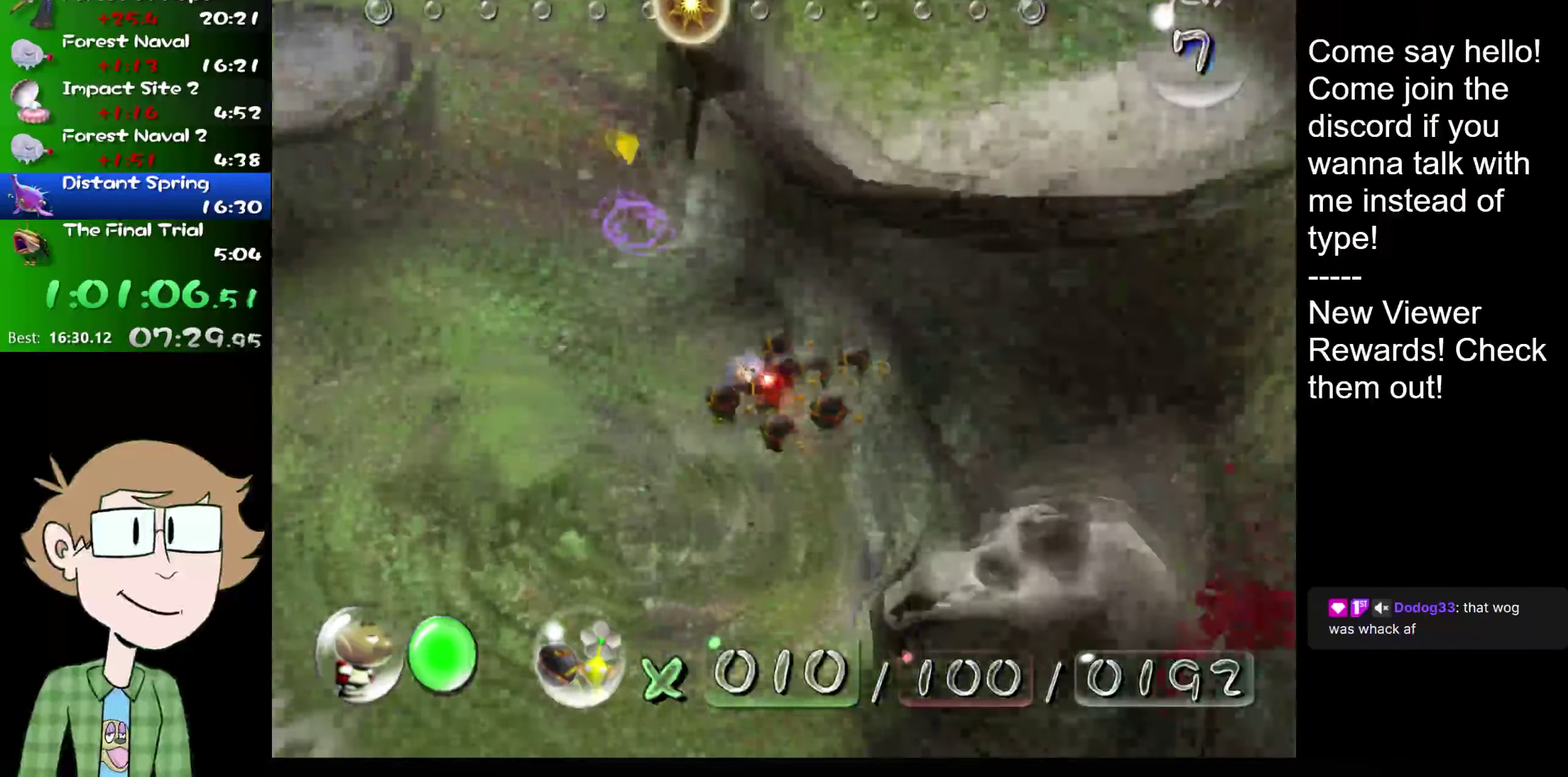
{"buttons": [], "left_stick": "up", "right_stick": "up", "events": [[67, "left_stick", "up"], [100, "right_stick", "up"]]}
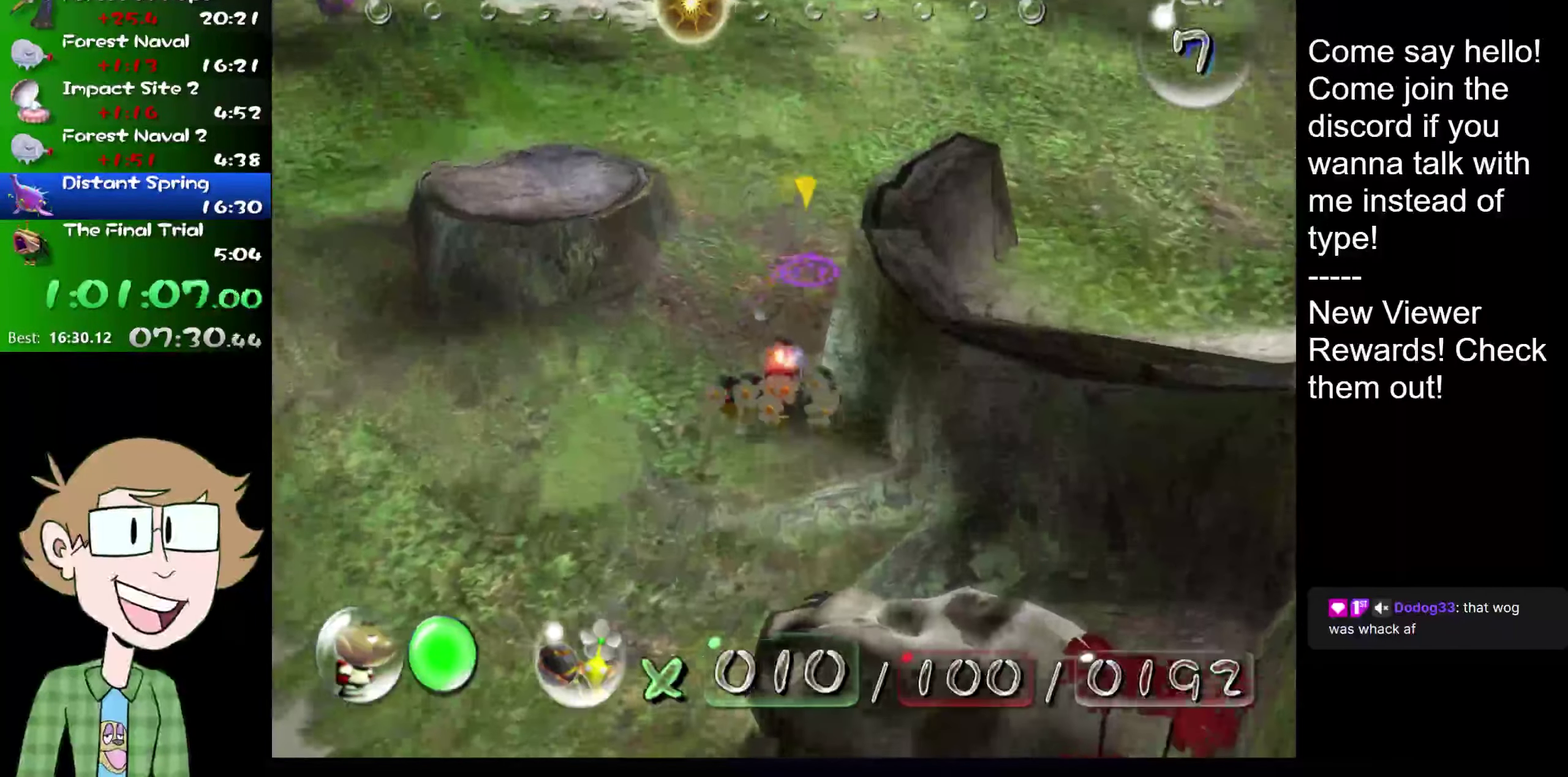
{"buttons": ["L2"], "left_stick": "up", "right_stick": "up", "events": [[283, "left_stick", "up-right"], [333, "L2", "down"], [484, "left_stick", "up"]]}
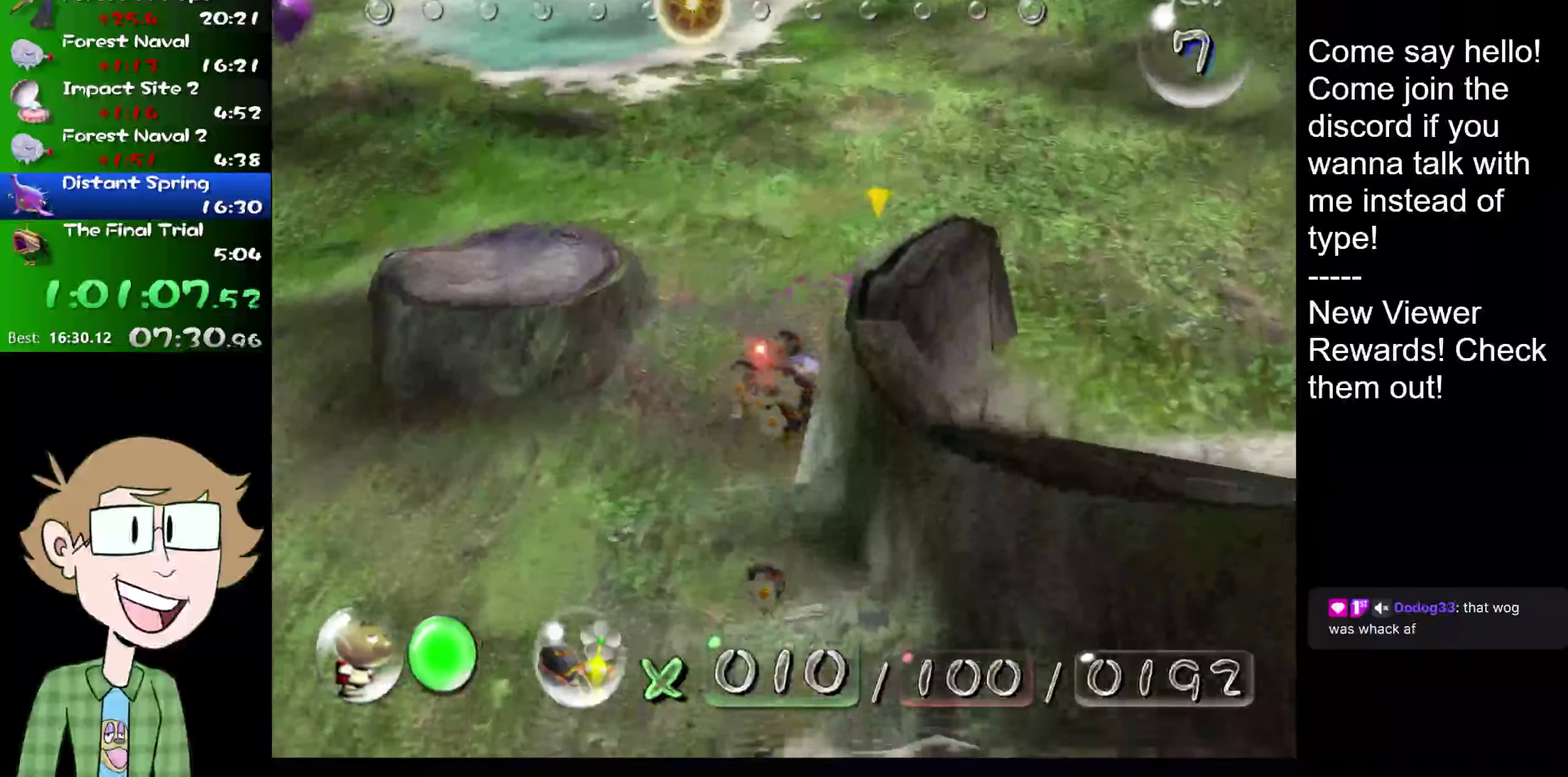
{"buttons": ["L2"], "left_stick": "up", "right_stick": "up", "events": [[284, "left_stick", "up-right"], [451, "left_stick", "up"]]}
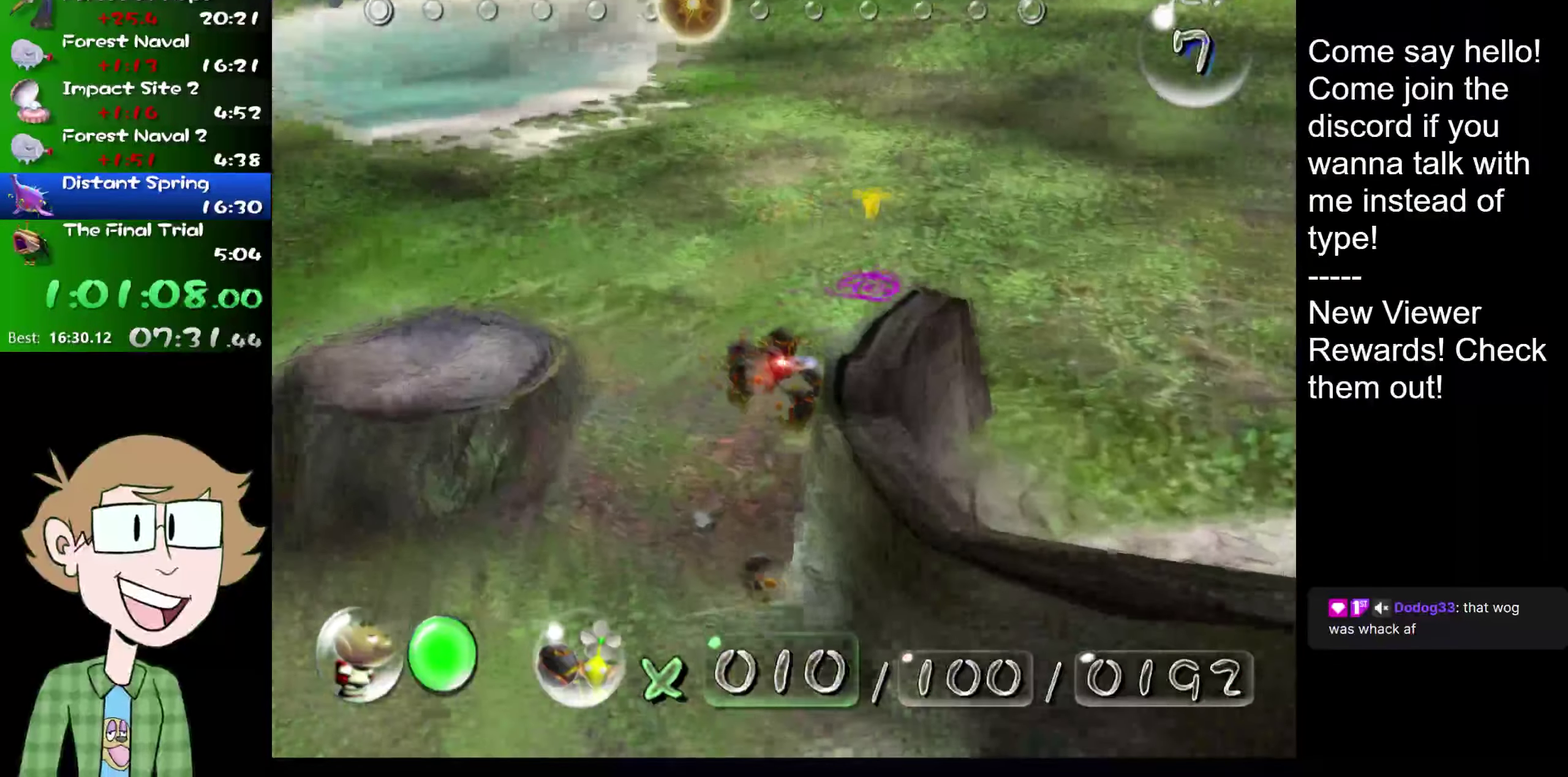
{"buttons": ["L2"], "left_stick": "up-right", "right_stick": "up", "events": [[167, "left_stick", "up-right"]]}
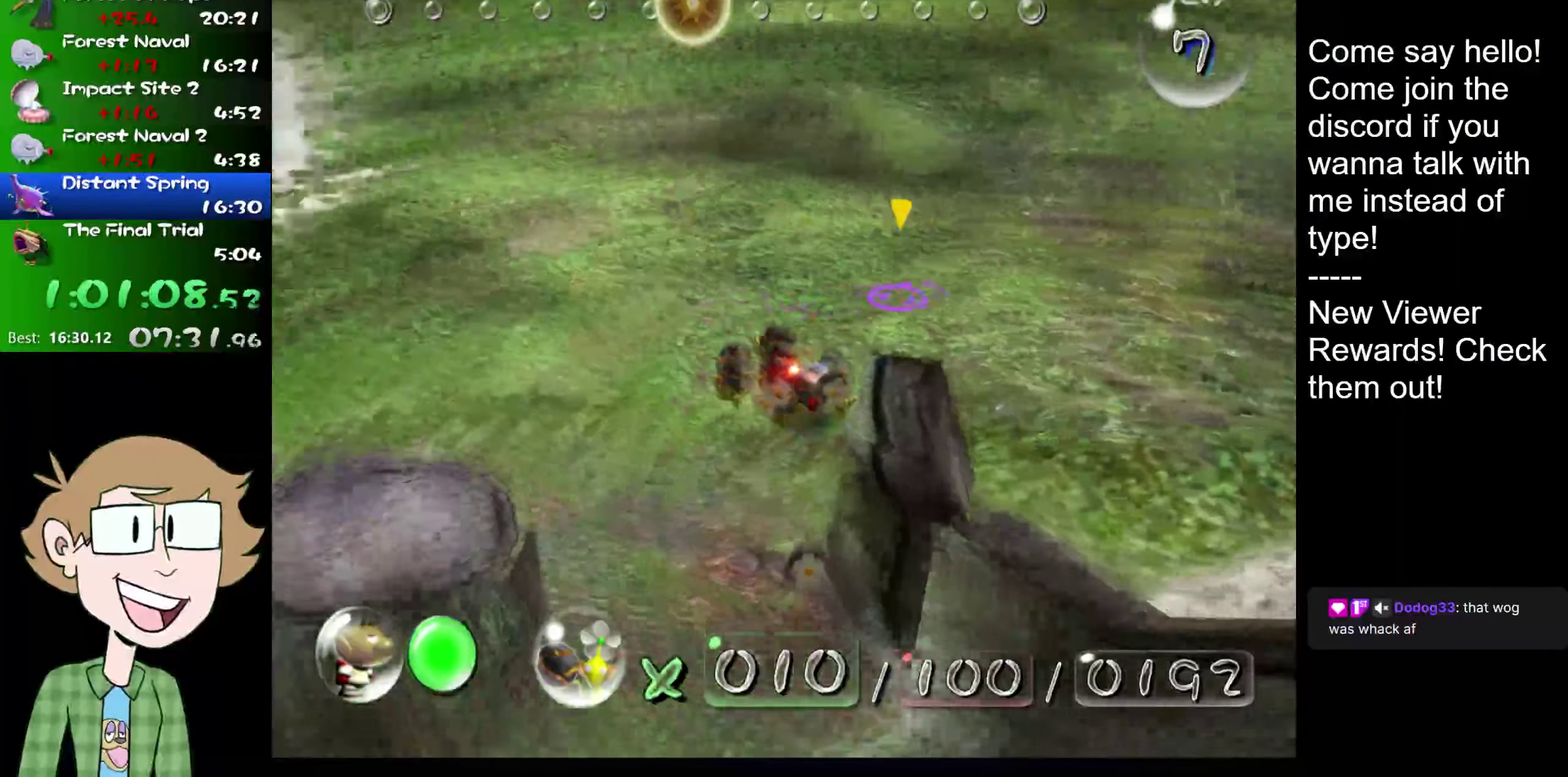
{"buttons": ["L2"], "left_stick": "up-right", "right_stick": "up", "events": []}
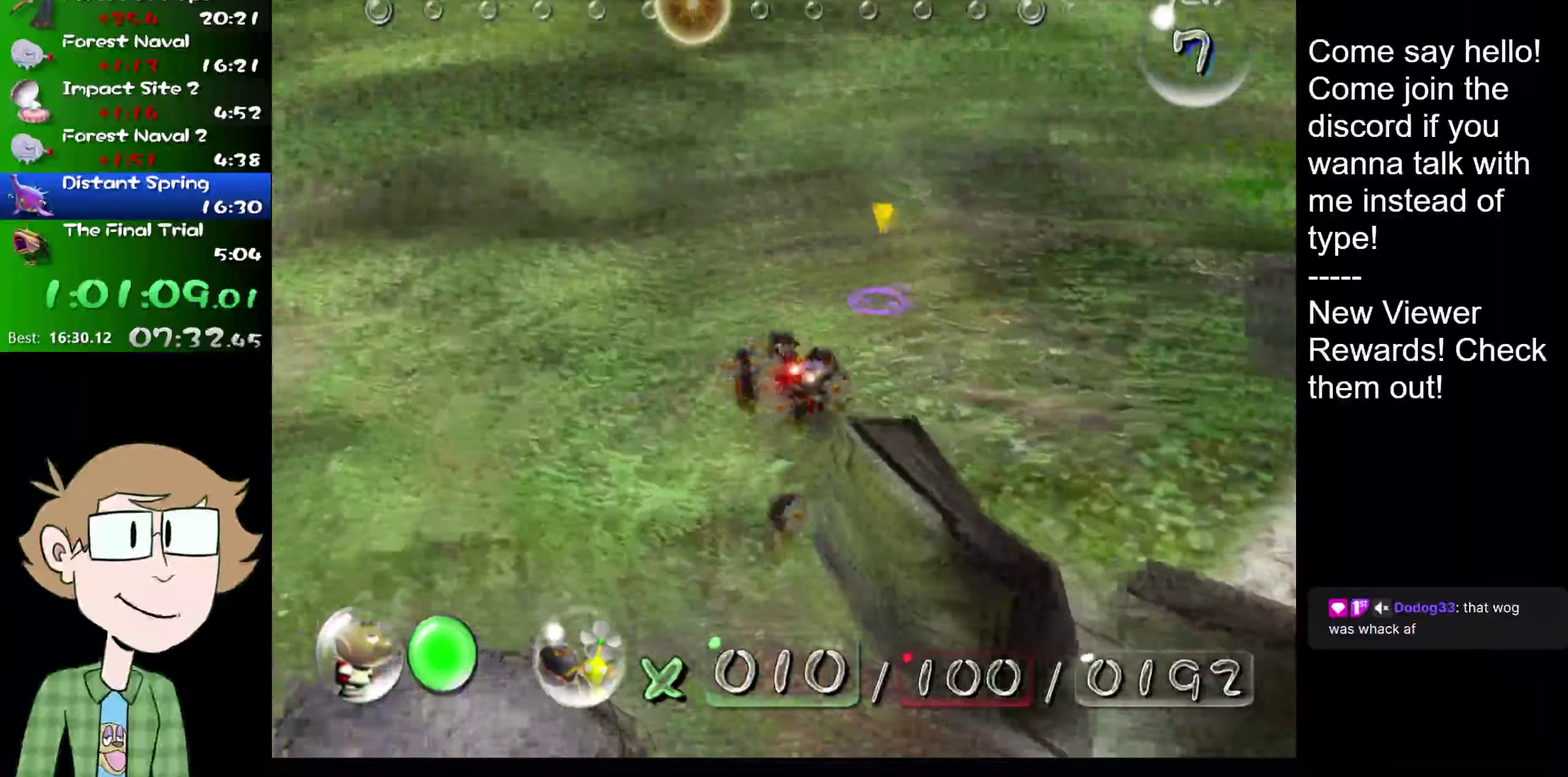
{"buttons": ["L2"], "left_stick": "up", "right_stick": "up", "events": [[16, "left_stick", "up"]]}
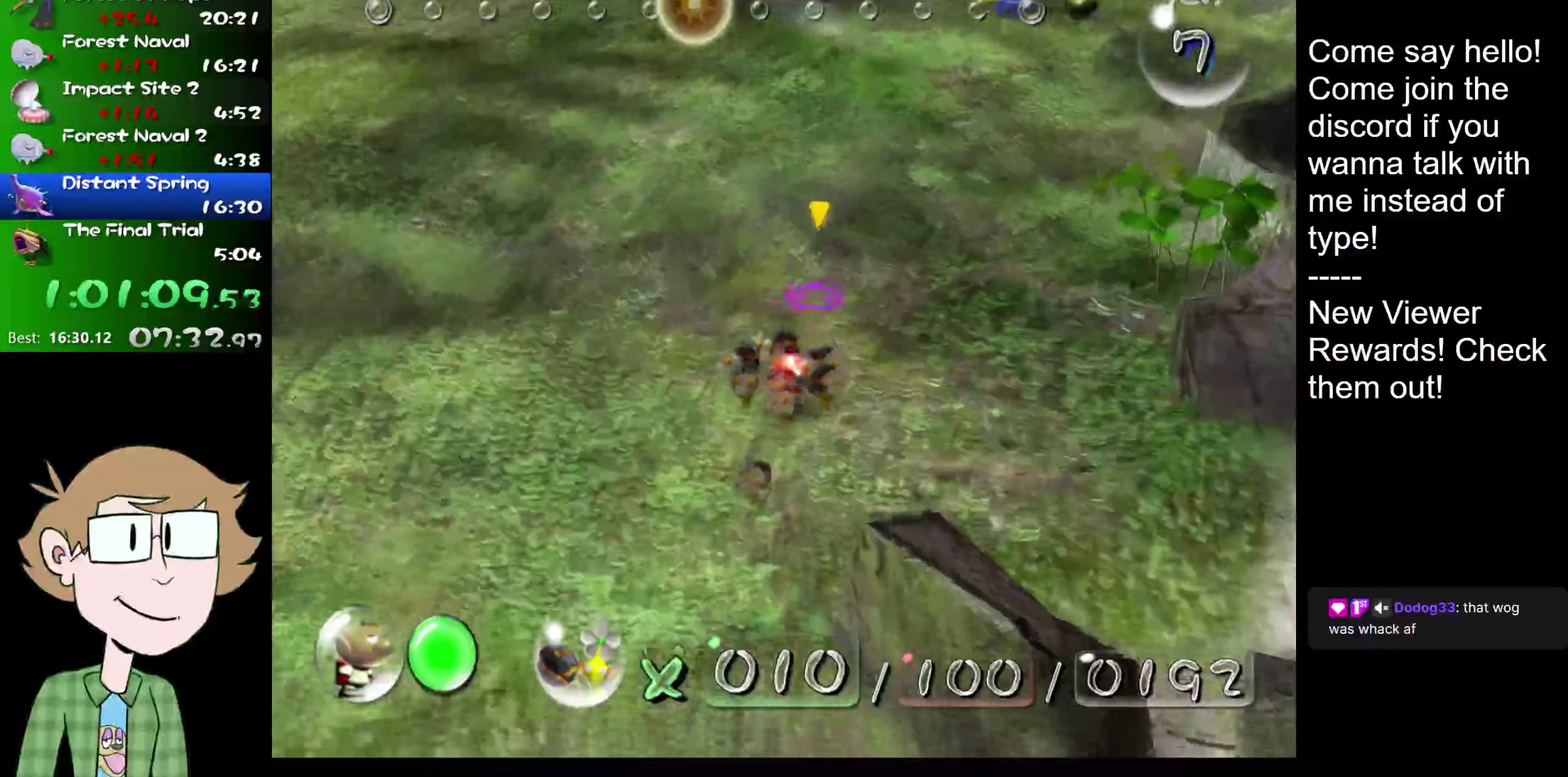
{"buttons": ["L2"], "left_stick": "up", "right_stick": "up", "events": [[100, "left_stick", "up-right"], [334, "left_stick", "up"]]}
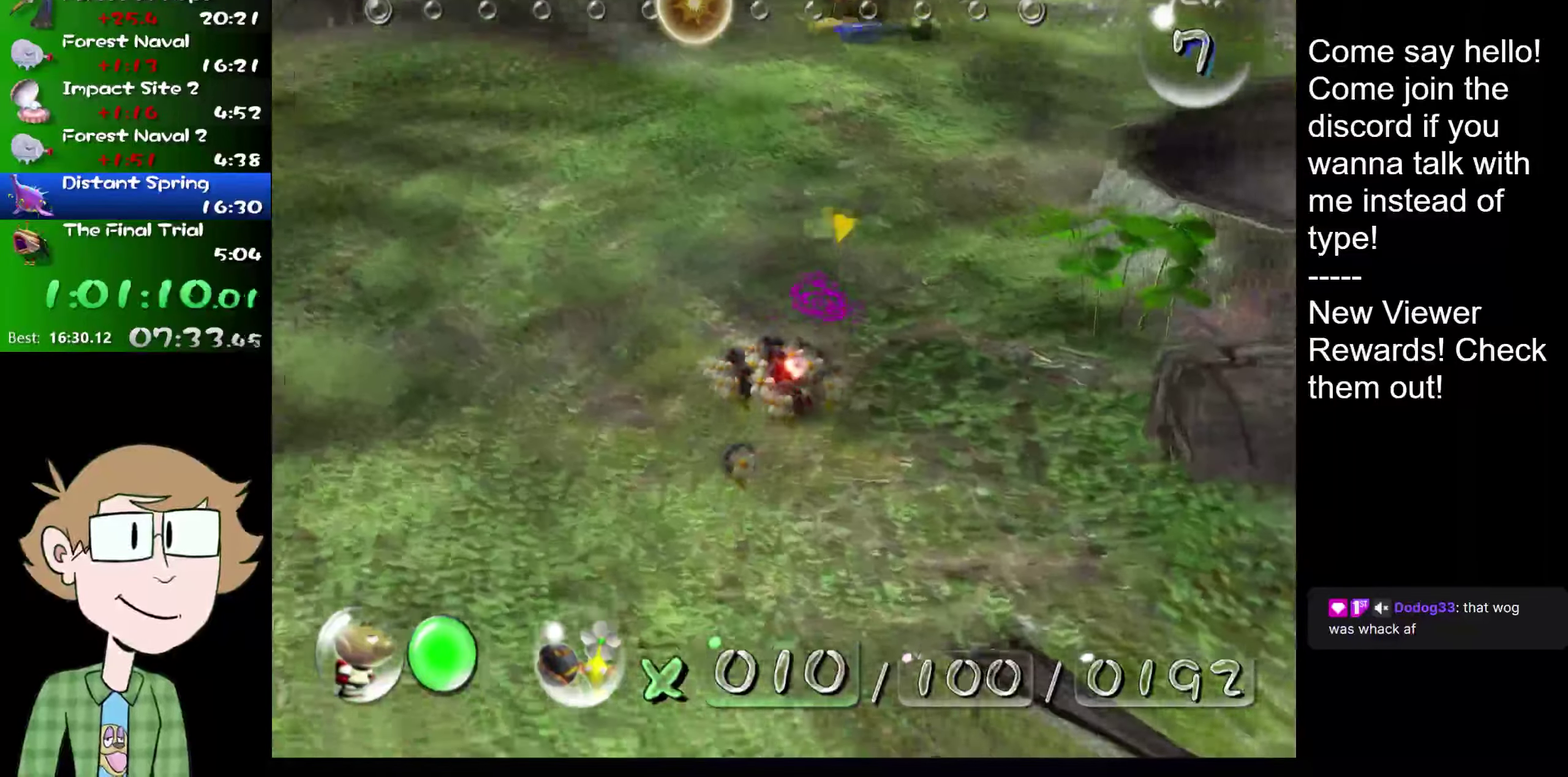
{"buttons": ["L2"], "left_stick": "up", "right_stick": "up", "events": []}
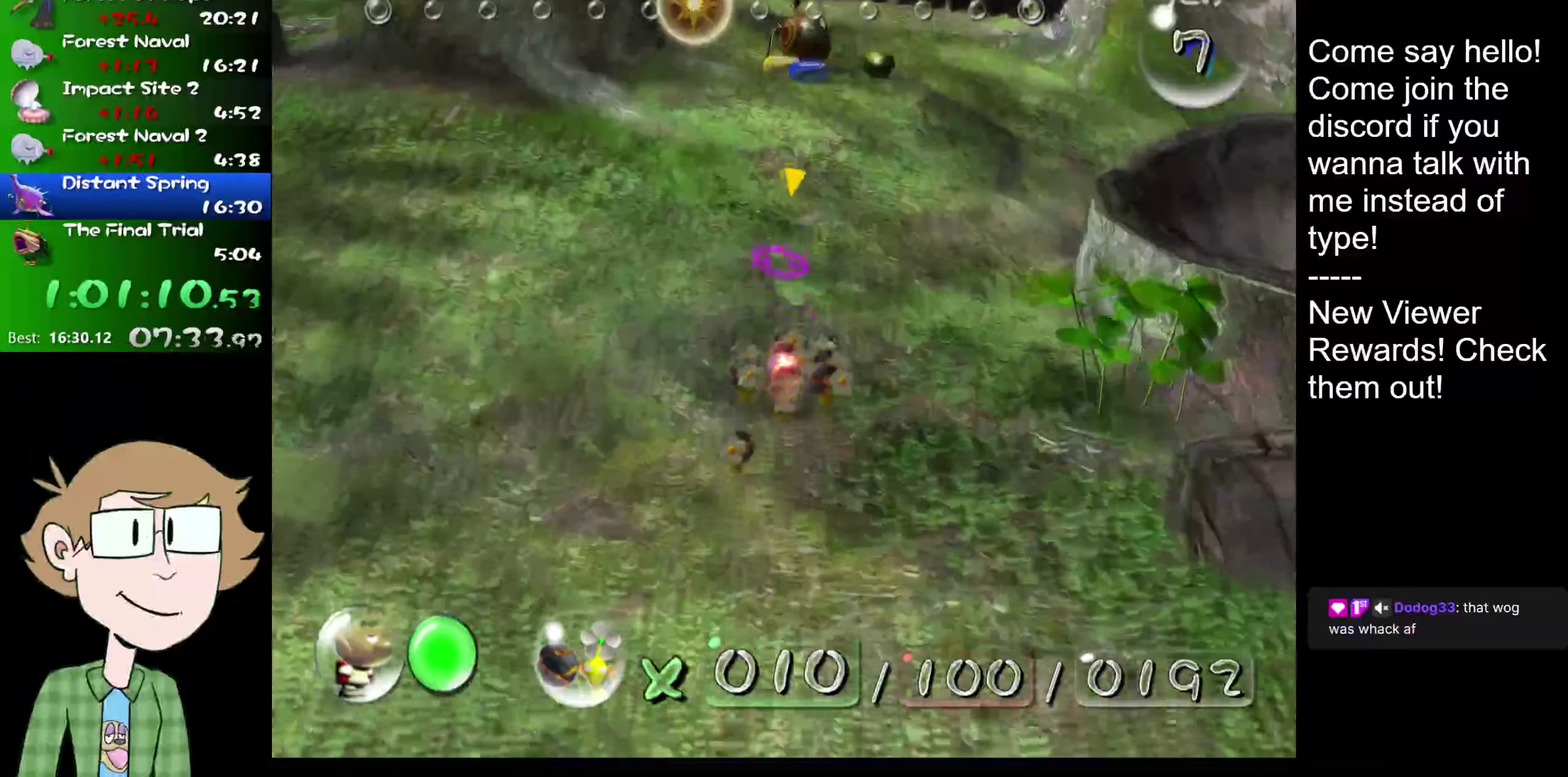
{"buttons": ["L2"], "left_stick": "up", "right_stick": "up", "events": []}
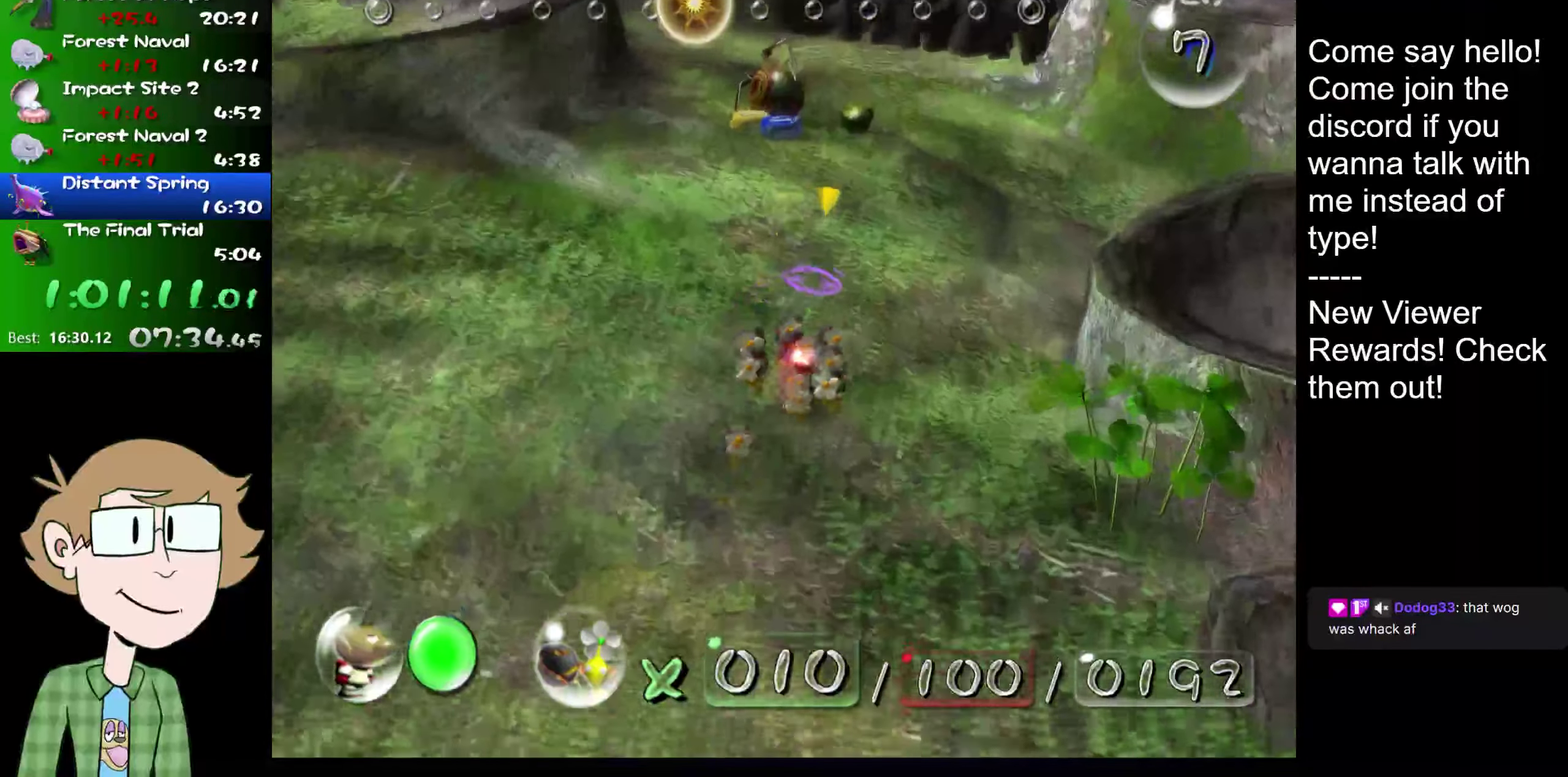
{"buttons": ["L2"], "left_stick": "up", "right_stick": "up", "events": []}
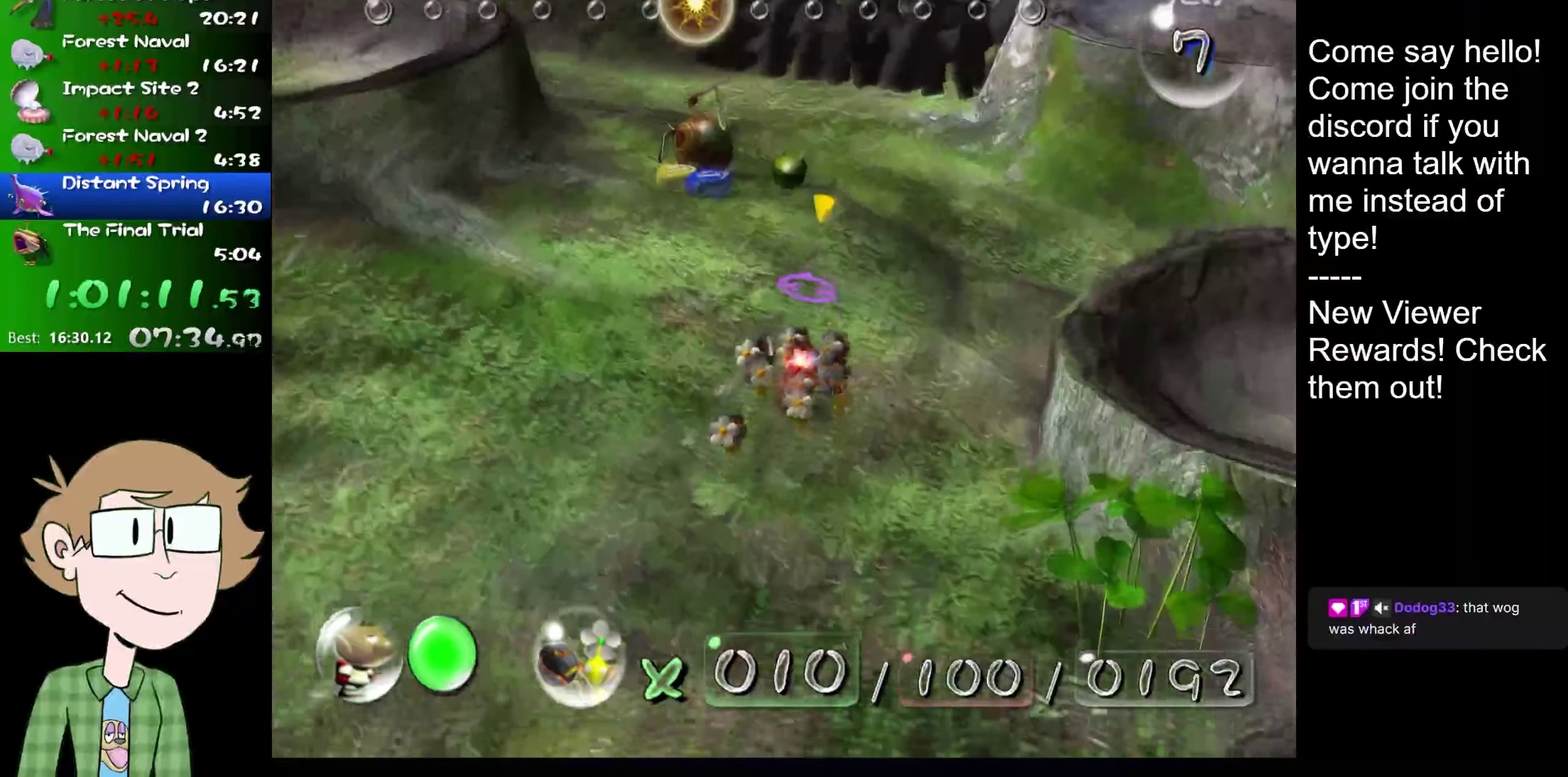
{"buttons": ["L2"], "left_stick": "up", "right_stick": "up", "events": []}
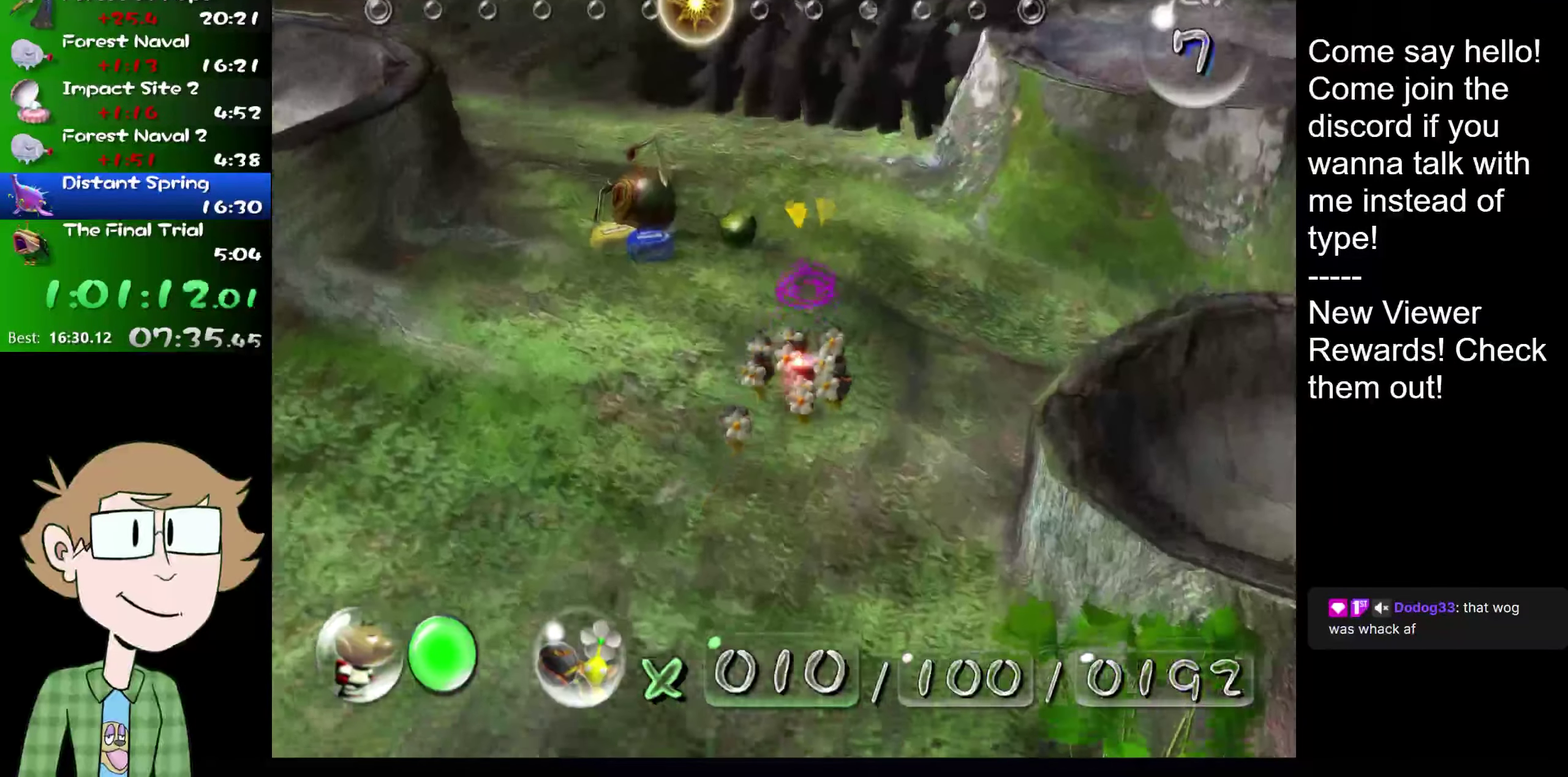
{"buttons": ["L2"], "left_stick": "up", "right_stick": "up", "events": []}
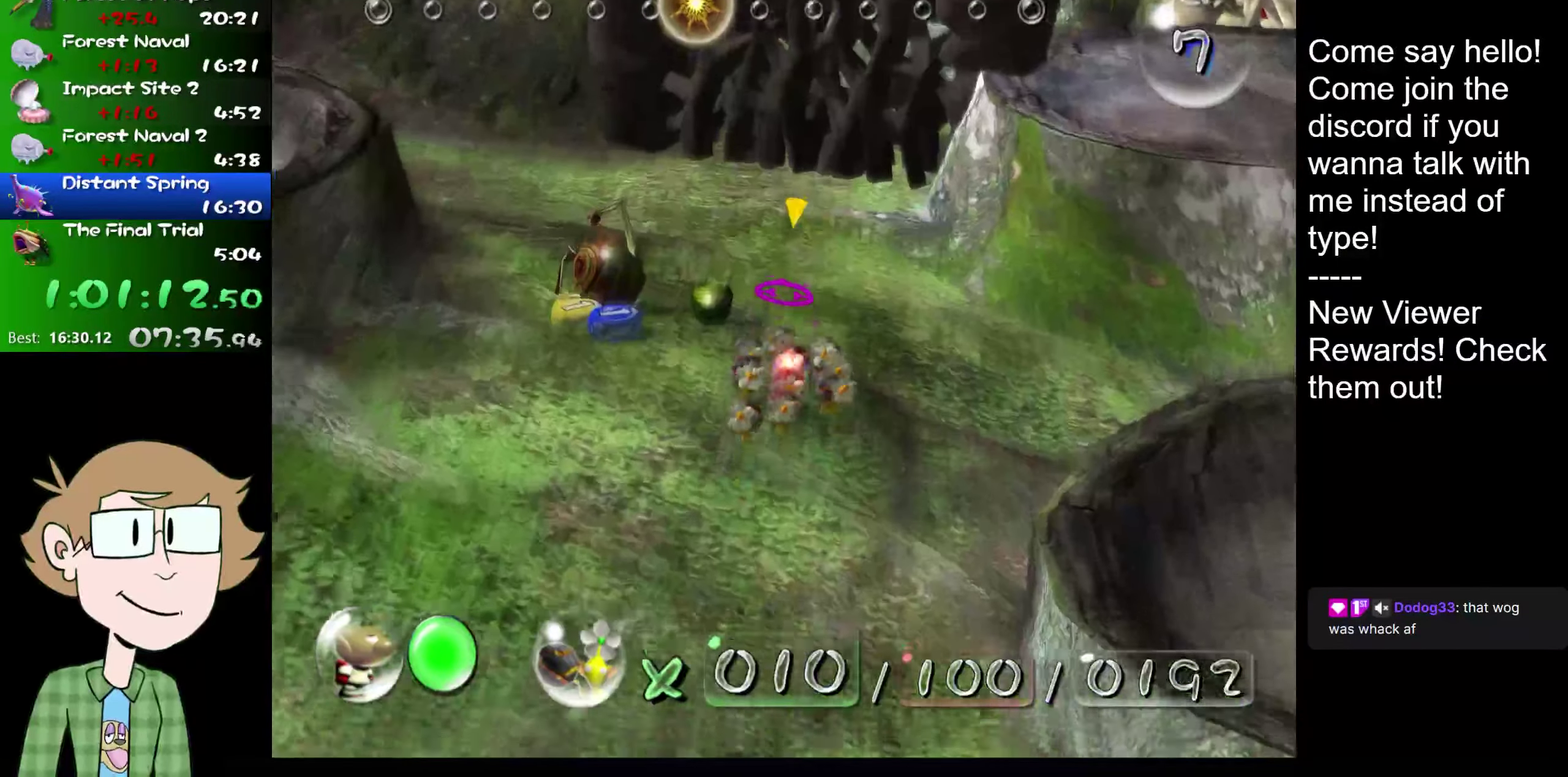
{"buttons": [], "left_stick": "up", "right_stick": "up", "events": [[417, "L2", "up"]]}
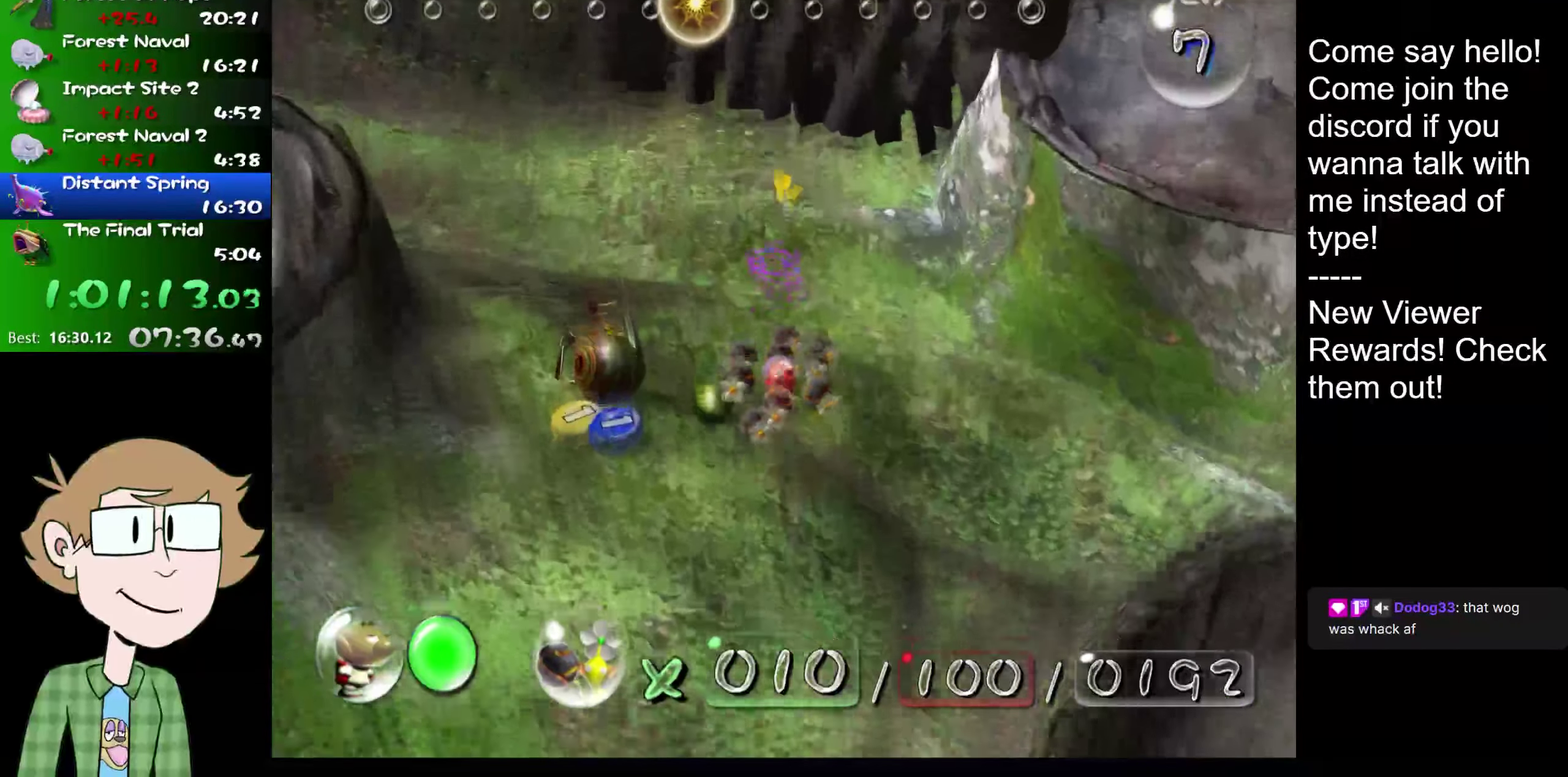
{"buttons": ["A"], "left_stick": "up", "right_stick": "center", "events": [[67, "right_stick", "center"], [134, "A", "down"]]}
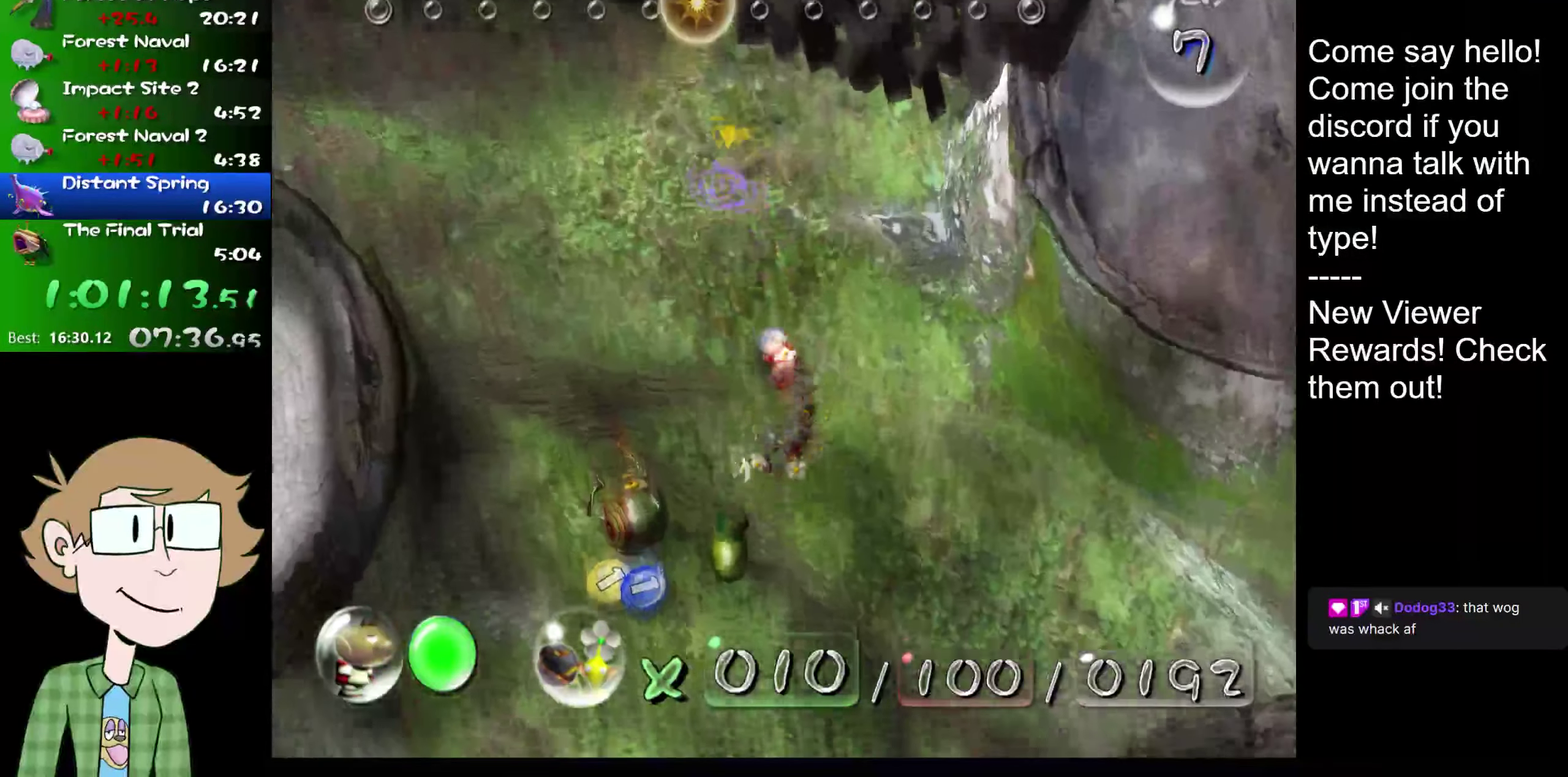
{"buttons": ["A"], "left_stick": "center", "right_stick": "center", "events": [[216, "left_stick", "center"]]}
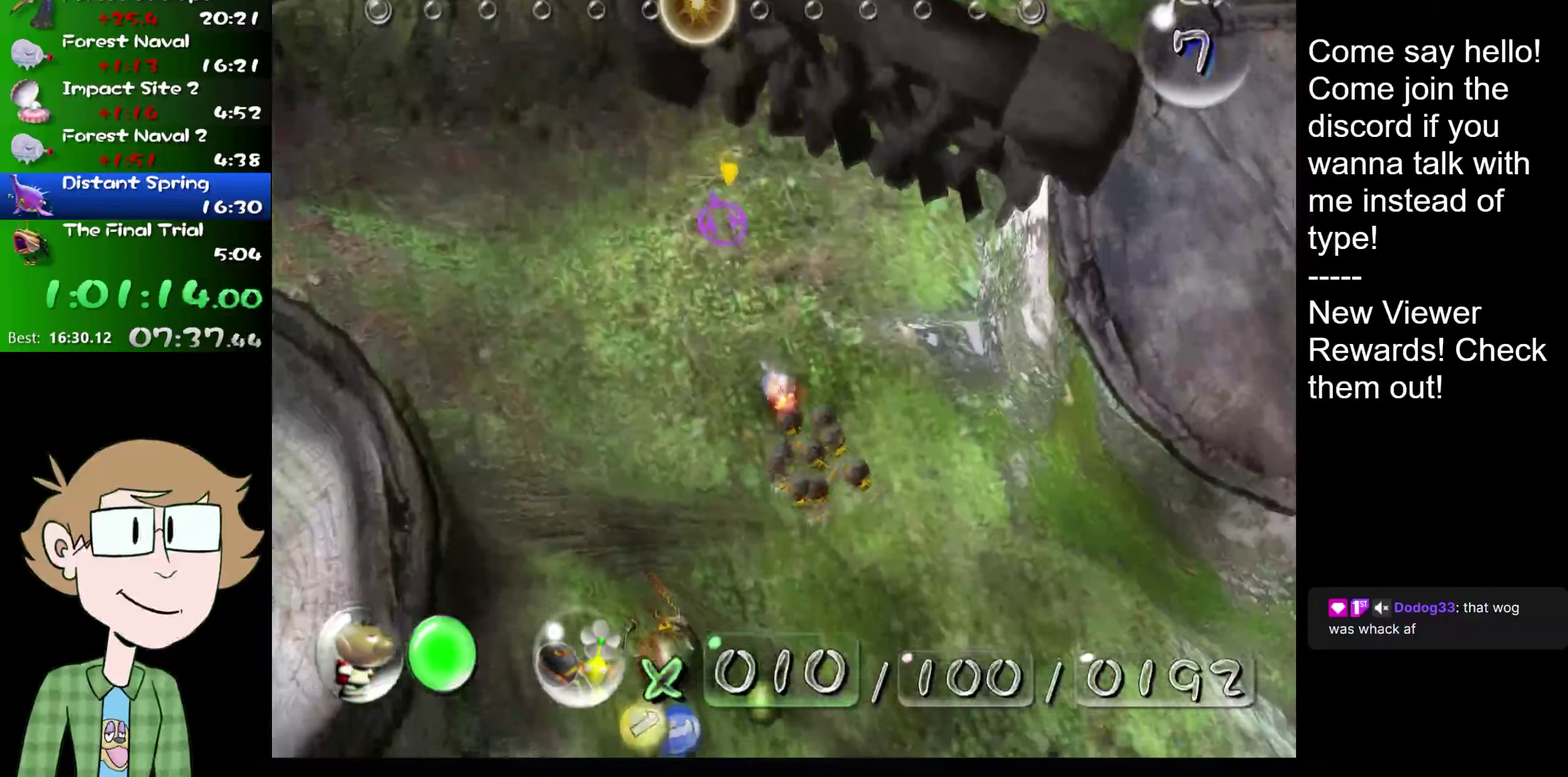
{"buttons": [], "left_stick": "center", "right_stick": "center", "events": [[17, "A", "up"], [17, "right_stick", "up"], [117, "right_stick", "center"], [184, "right_stick", "up-right"], [234, "right_stick", "center"], [350, "A", "down"], [417, "A", "up"]]}
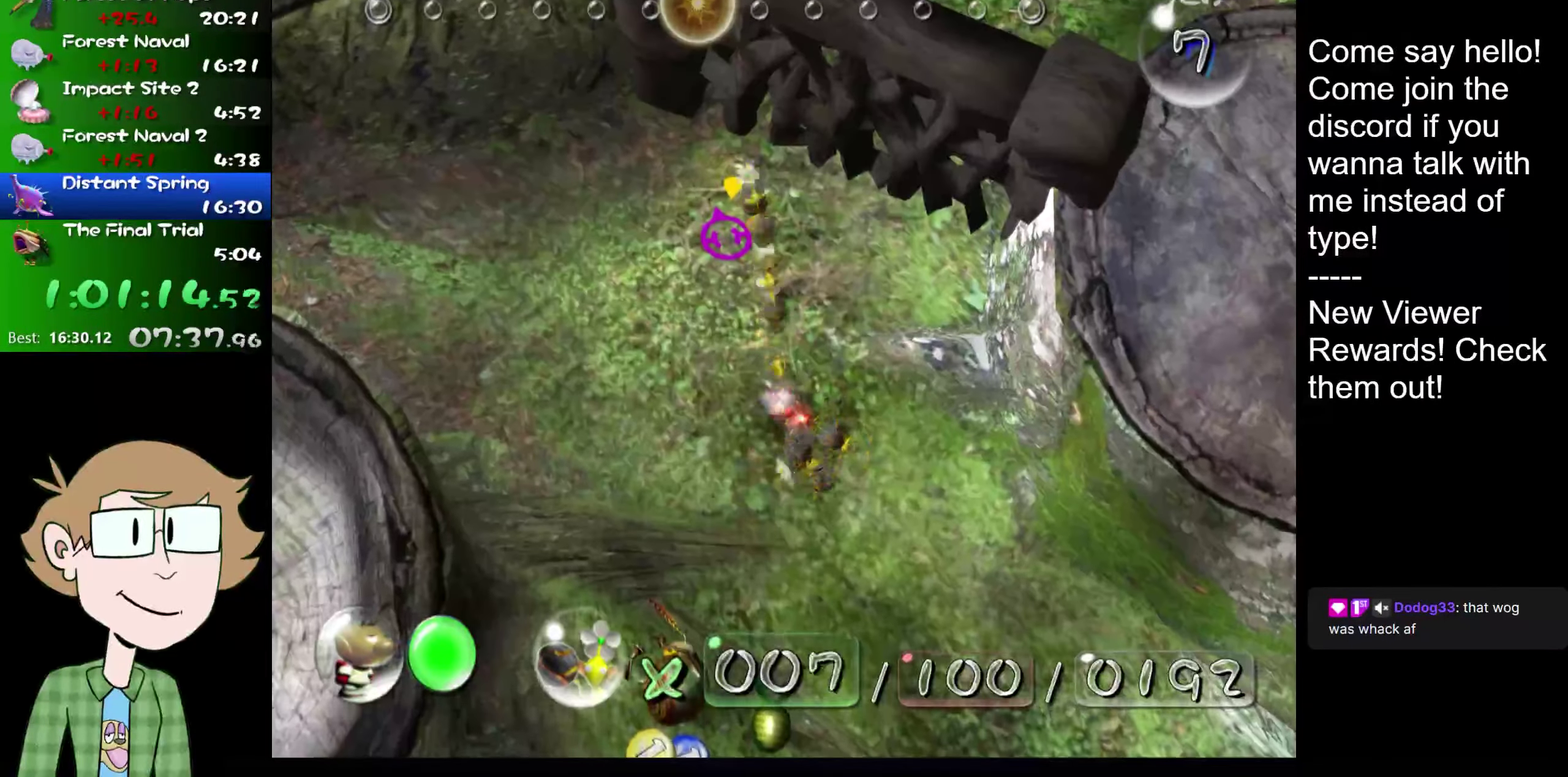
{"buttons": ["B"], "left_stick": "center", "right_stick": "center", "events": [[484, "B", "down"]]}
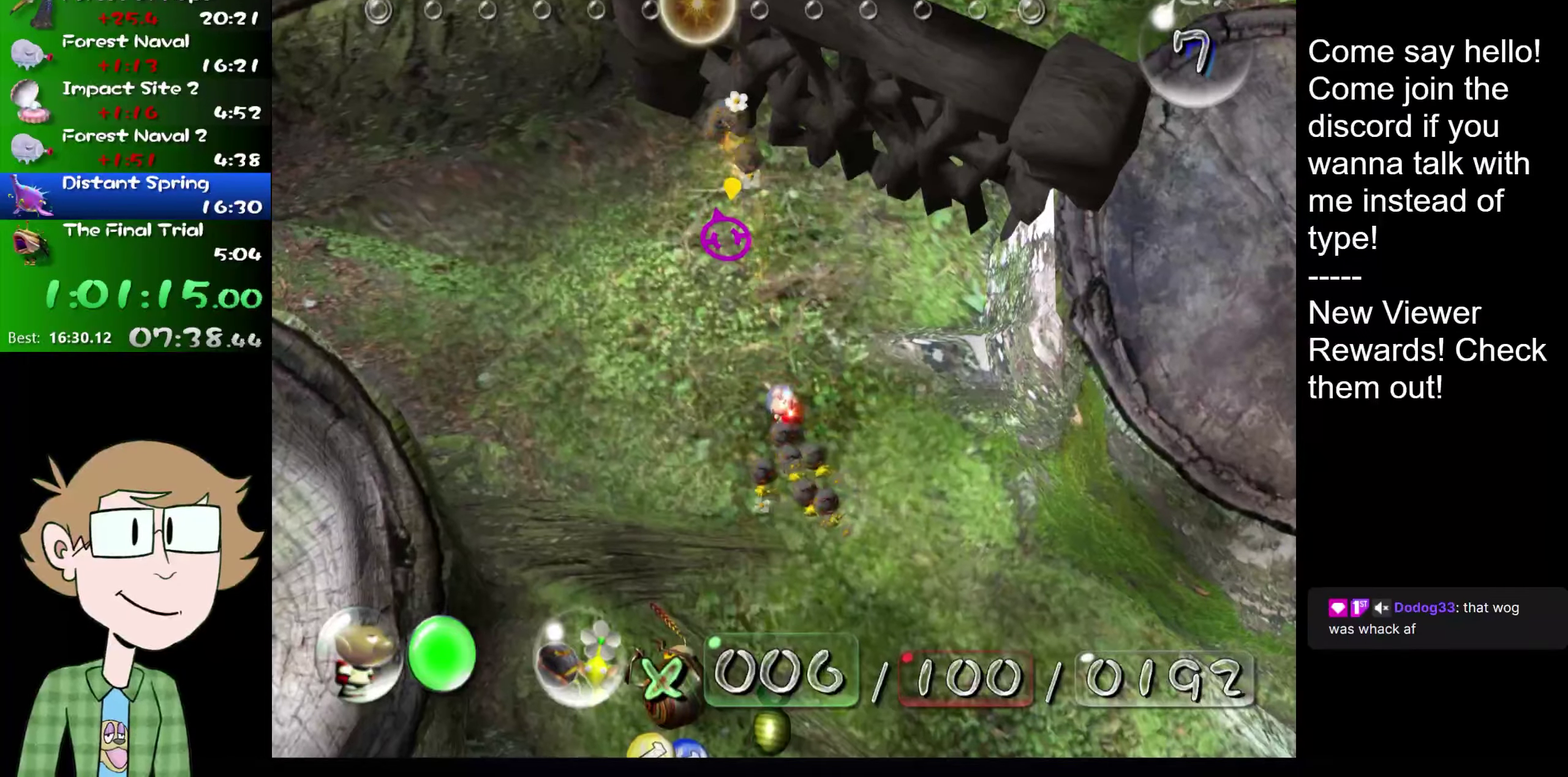
{"buttons": ["B"], "left_stick": "center", "right_stick": "down-left", "events": [[50, "right_stick", "down-left"]]}